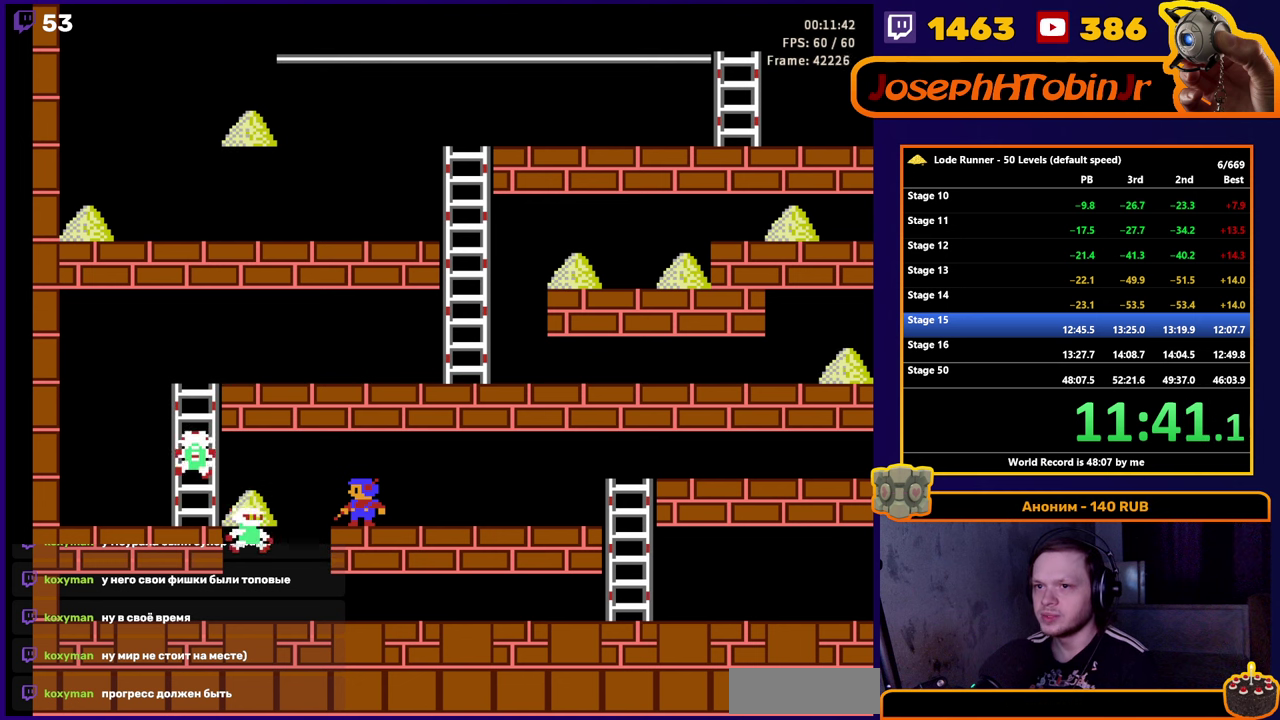
Gameplay with a controller (Nintendo layout); each line is a JSON object with the inputs held at the frame after it. "events" lists button and stick changes between this image and that frame as [ms after this image, input, new state], when the widget could be followed in between. Not read: L3 R3.
{"buttons": [], "events": []}
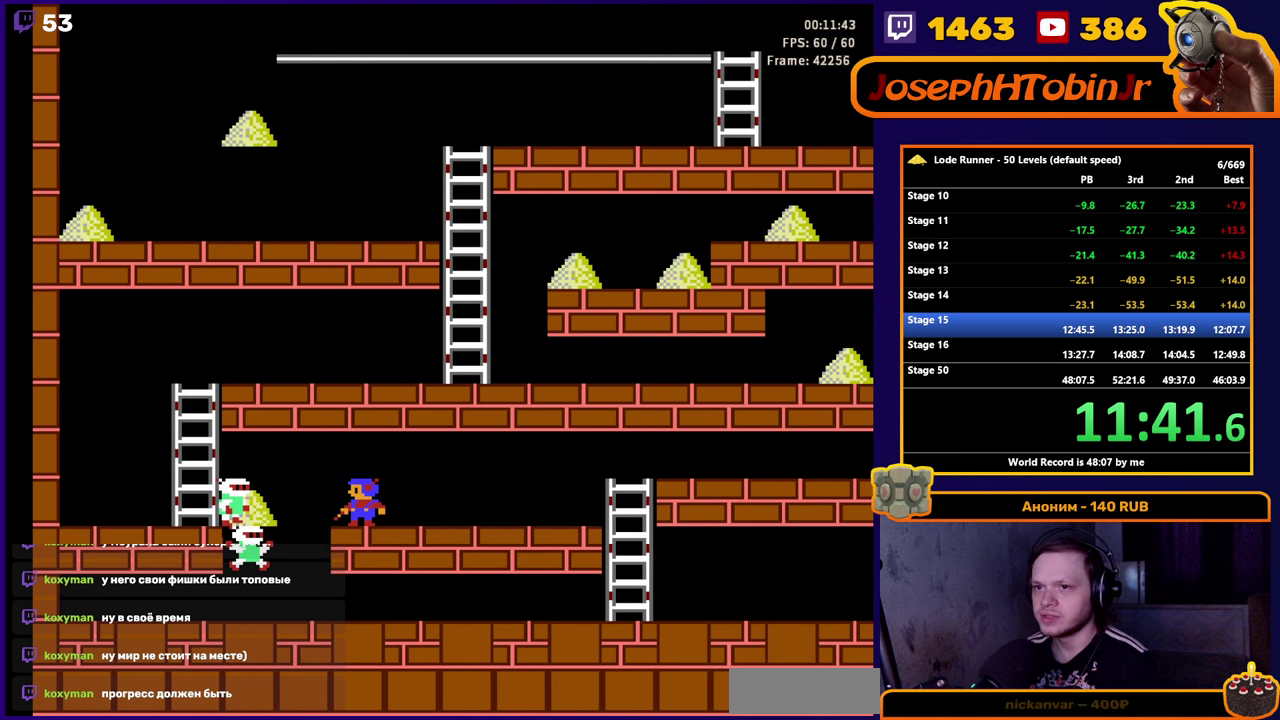
{"buttons": [], "events": []}
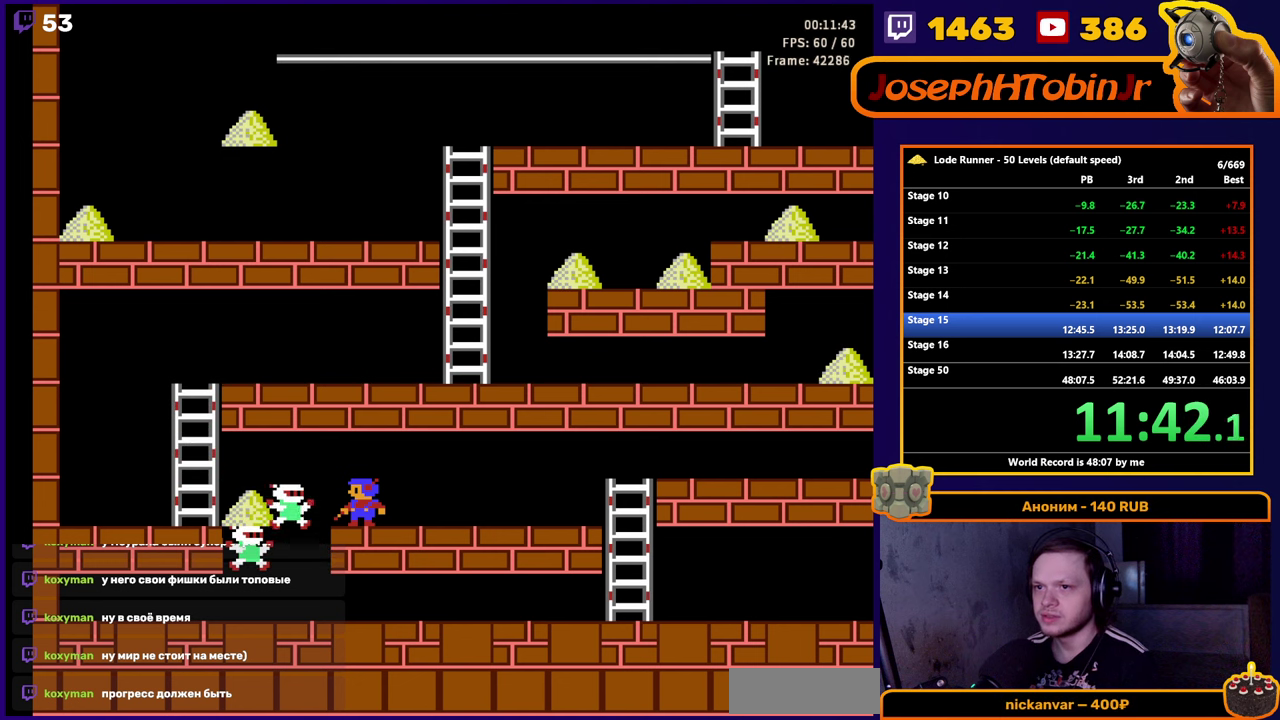
{"buttons": ["DPAD_LEFT"], "events": [[150, "DPAD_LEFT", "down"]]}
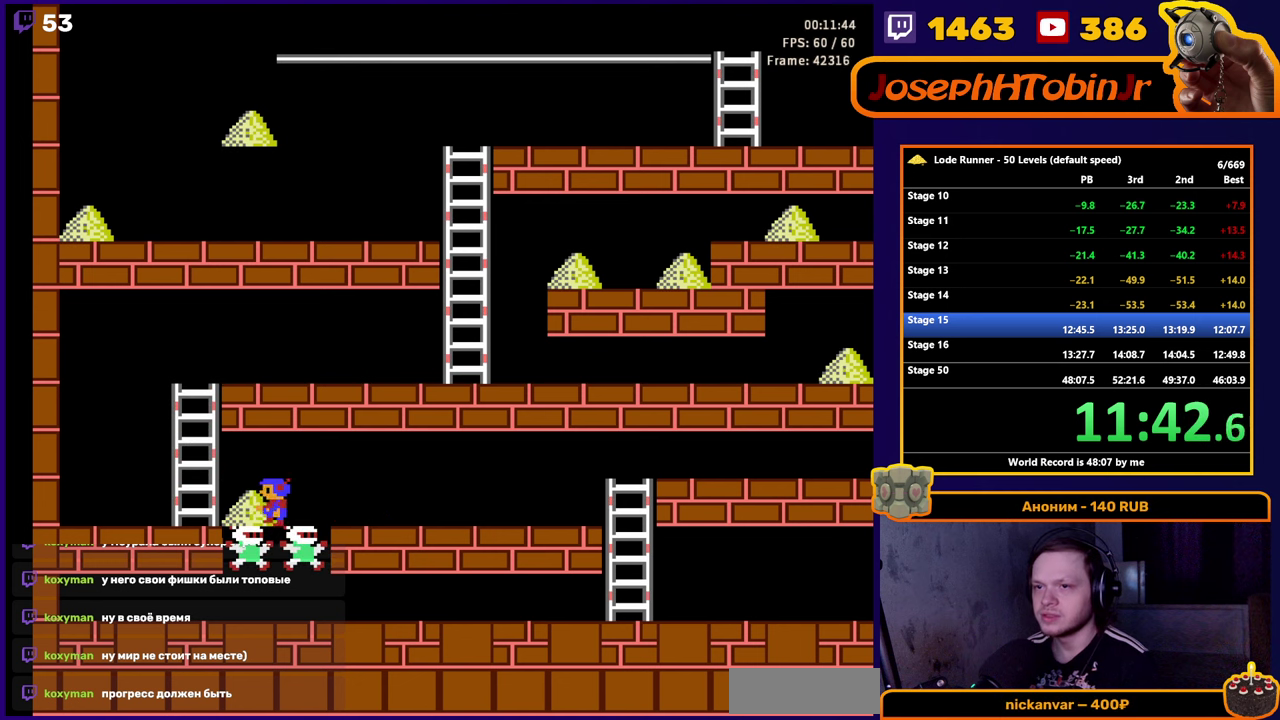
{"buttons": ["DPAD_UP"], "events": [[216, "DPAD_UP", "down"], [283, "DPAD_LEFT", "up"]]}
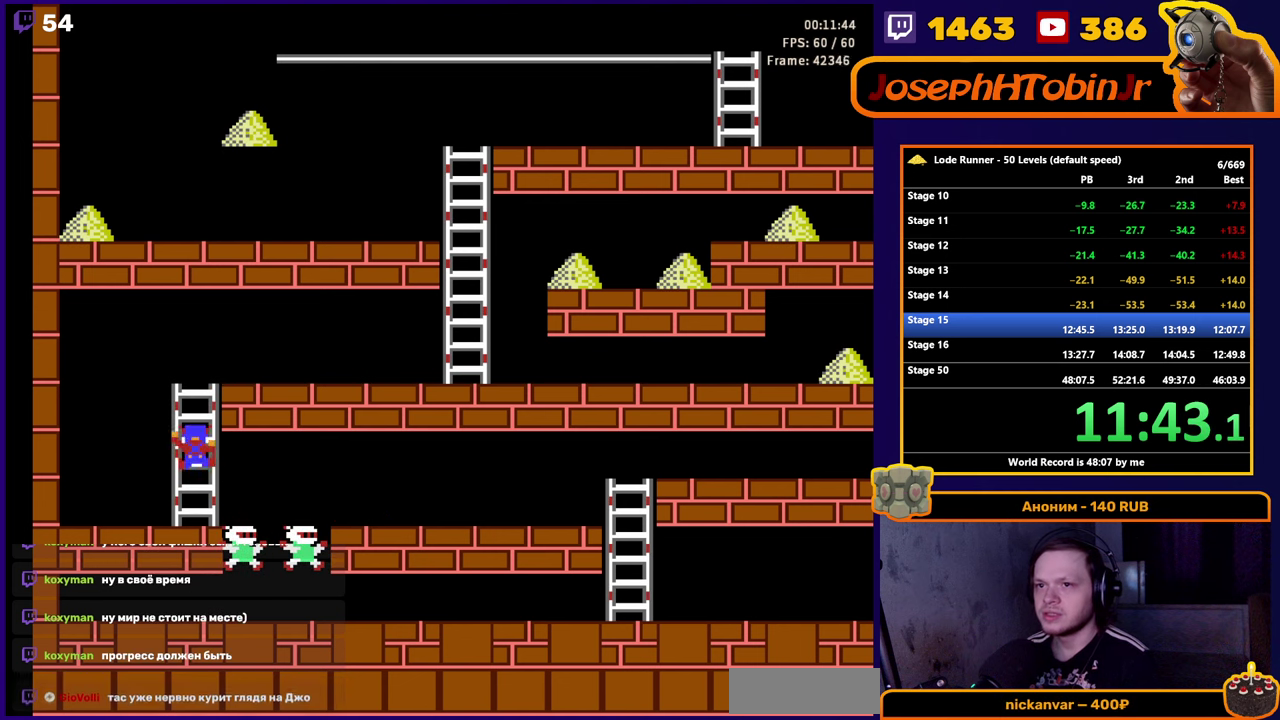
{"buttons": ["DPAD_RIGHT"], "events": [[300, "DPAD_RIGHT", "down"], [333, "DPAD_UP", "up"]]}
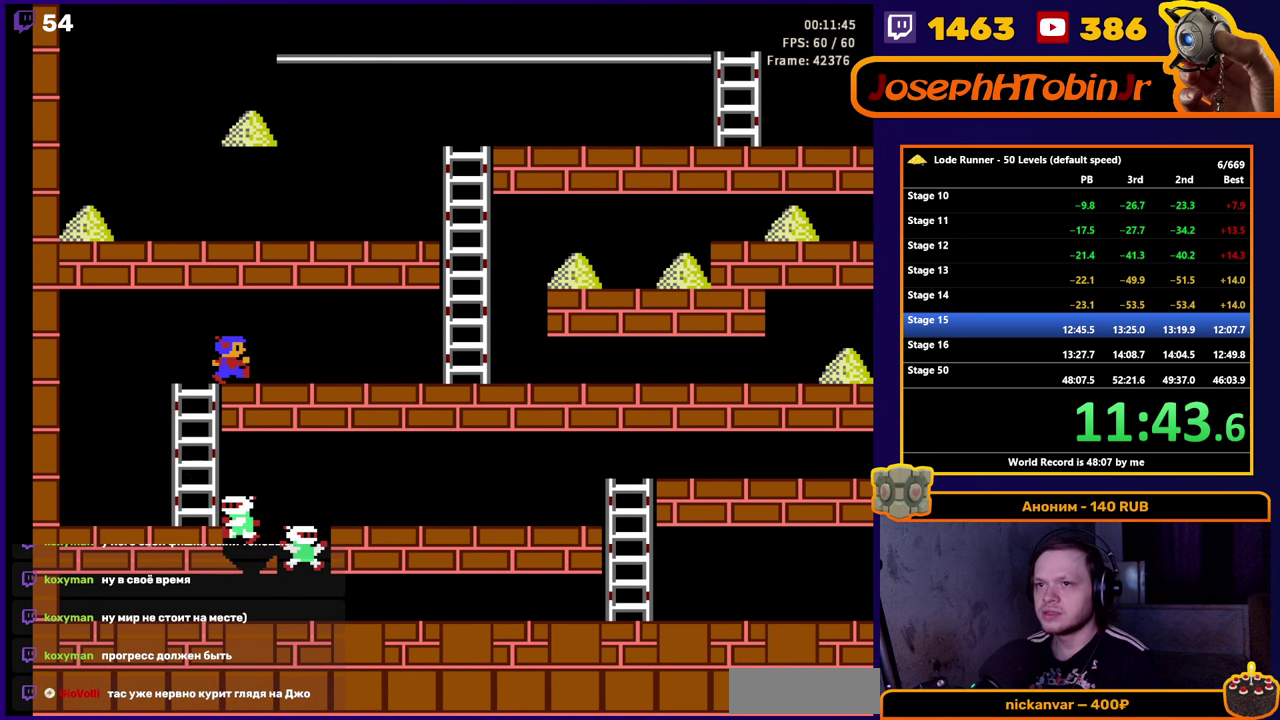
{"buttons": ["DPAD_RIGHT"], "events": []}
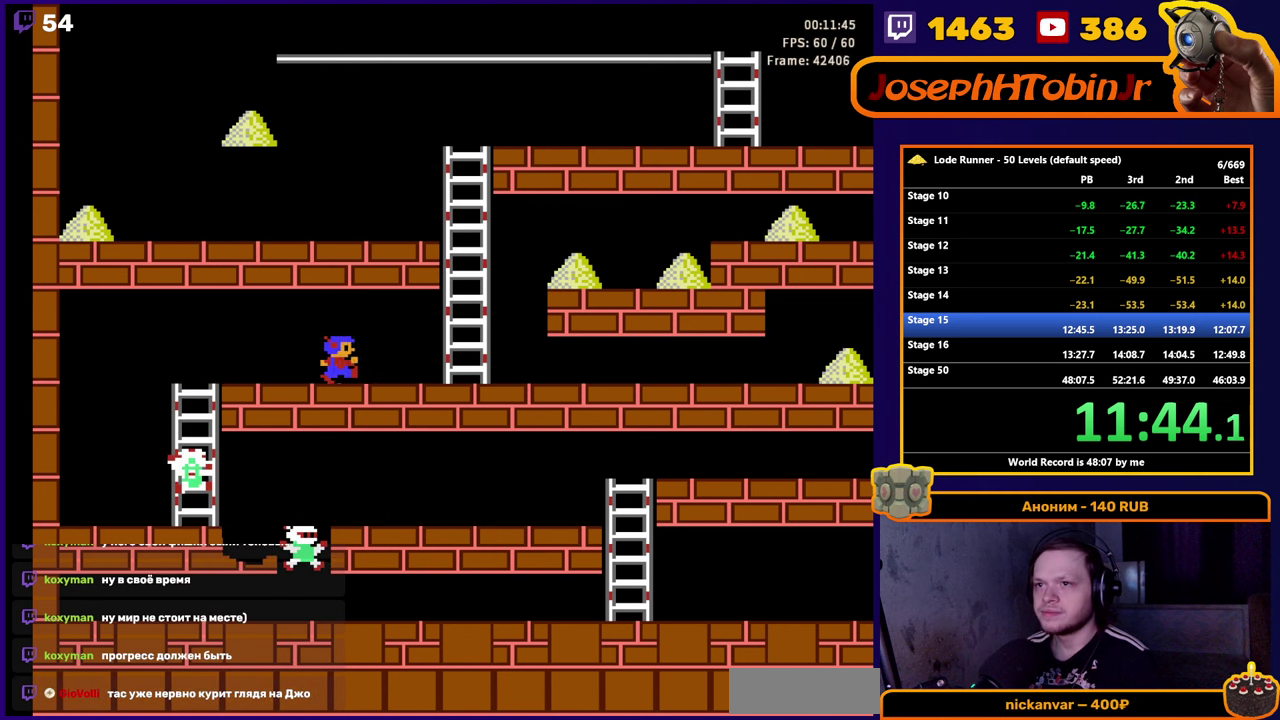
{"buttons": ["DPAD_UP", "DPAD_RIGHT"], "events": [[483, "DPAD_UP", "down"]]}
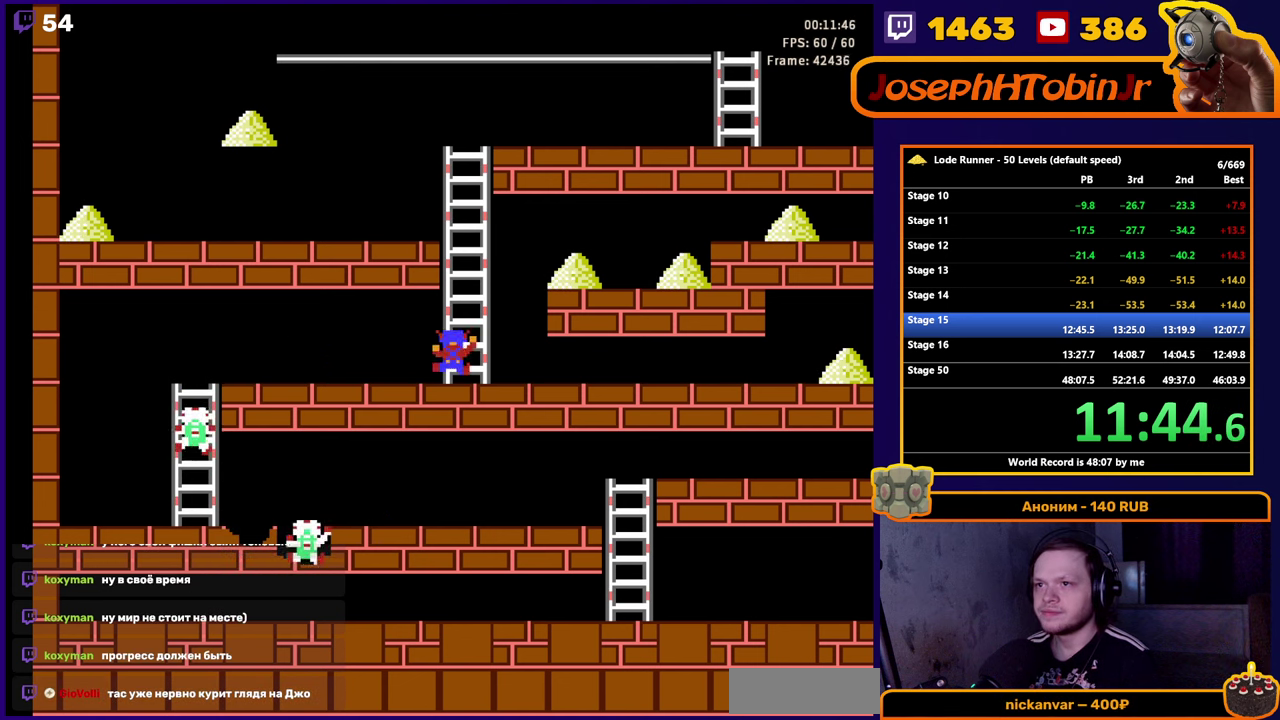
{"buttons": ["DPAD_UP"], "events": [[33, "DPAD_RIGHT", "up"]]}
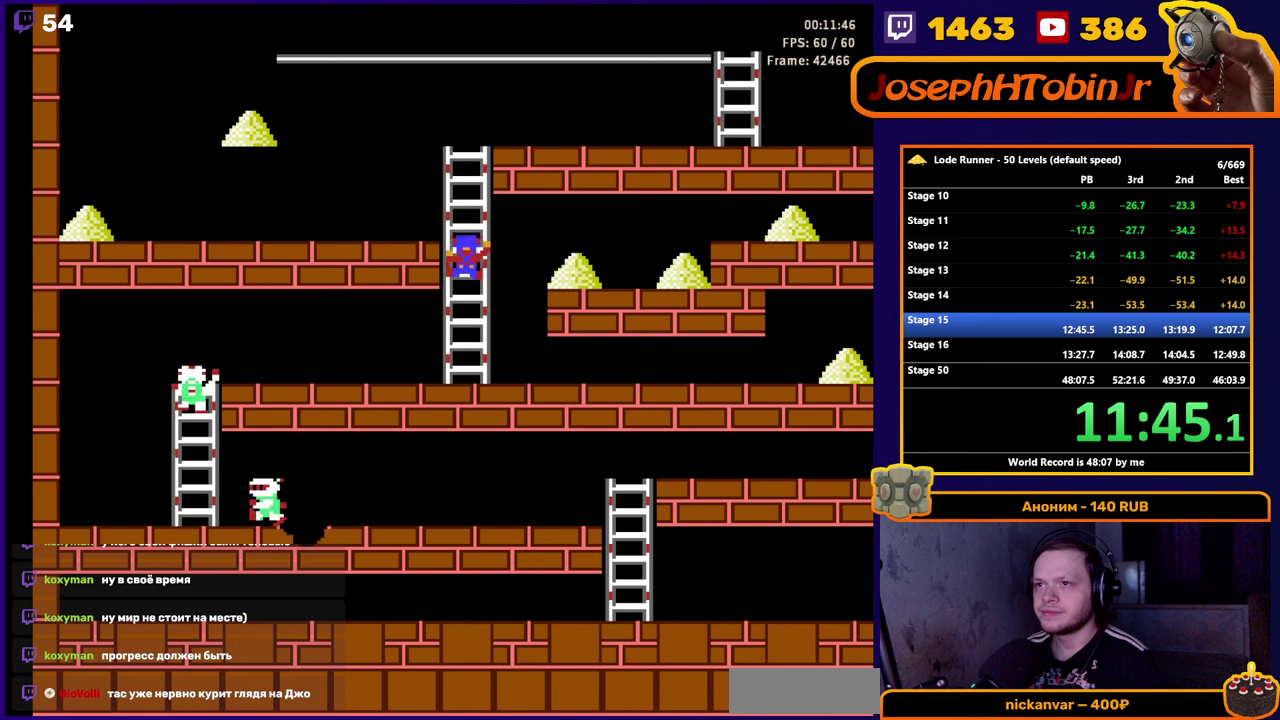
{"buttons": ["DPAD_UP"], "events": []}
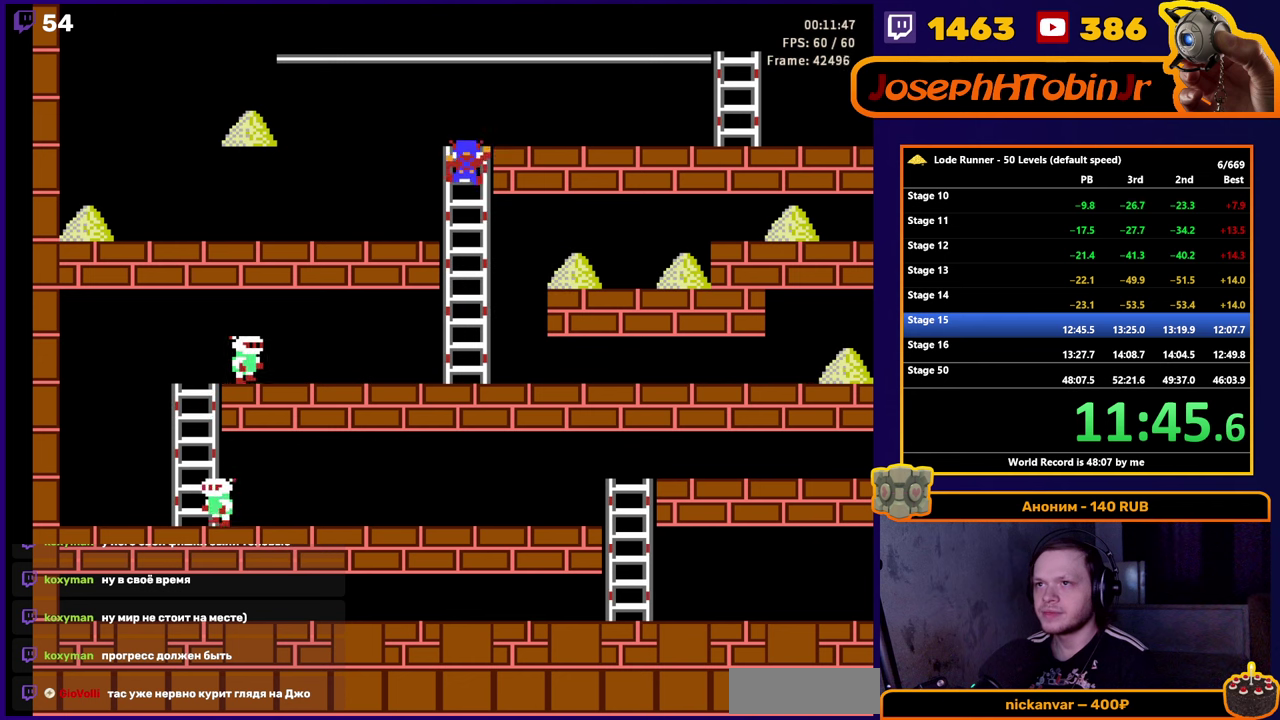
{"buttons": ["DPAD_RIGHT"], "events": [[67, "DPAD_RIGHT", "down"], [100, "DPAD_UP", "up"]]}
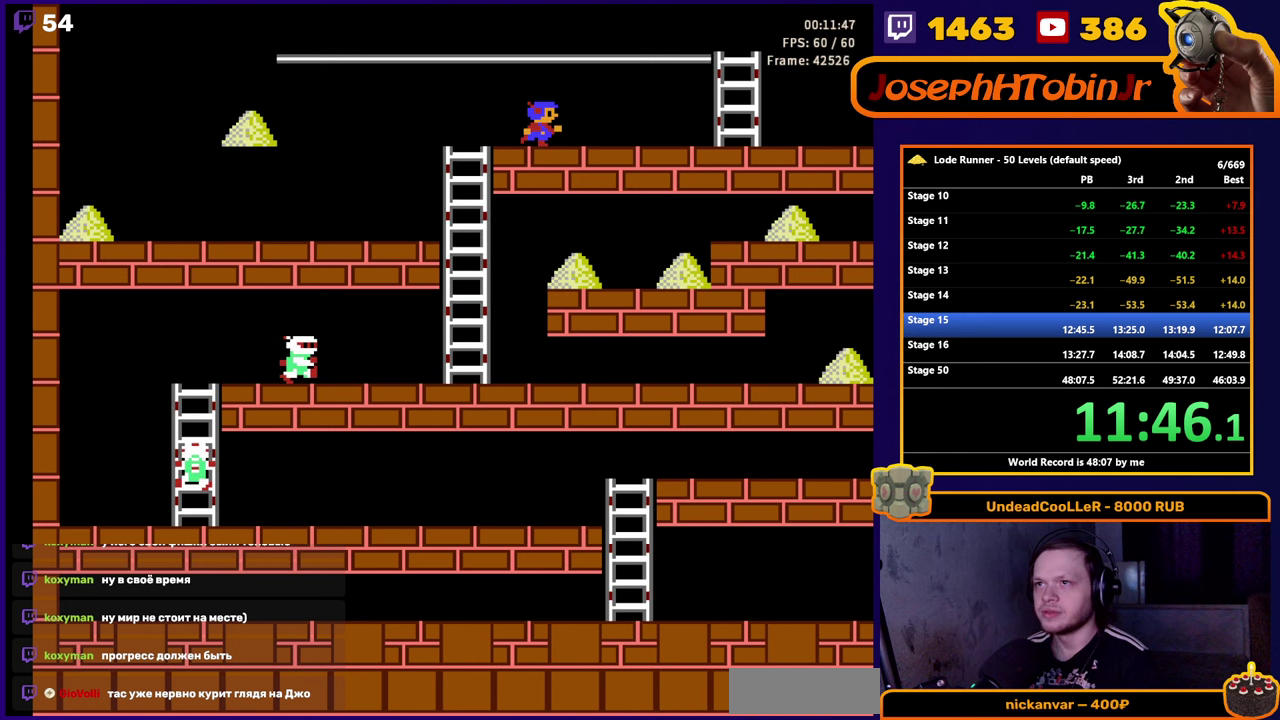
{"buttons": ["DPAD_RIGHT"], "events": []}
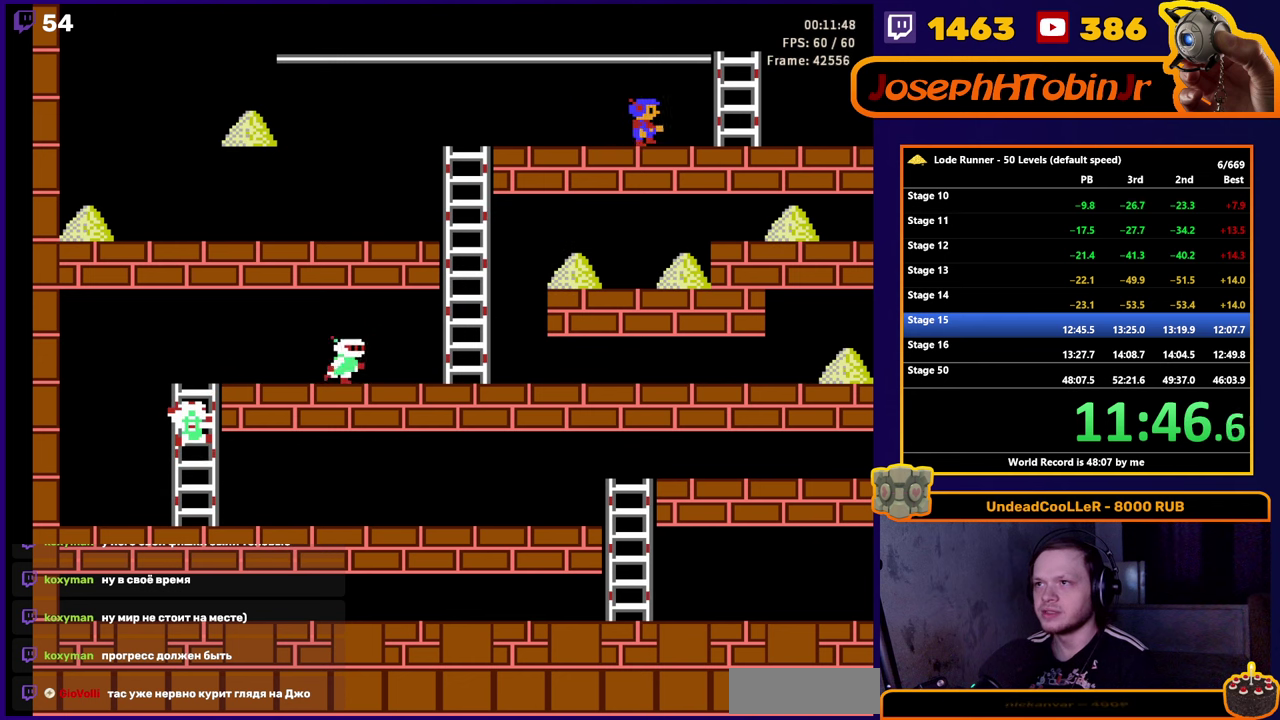
{"buttons": ["DPAD_UP"], "events": [[383, "DPAD_UP", "down"], [433, "DPAD_RIGHT", "up"]]}
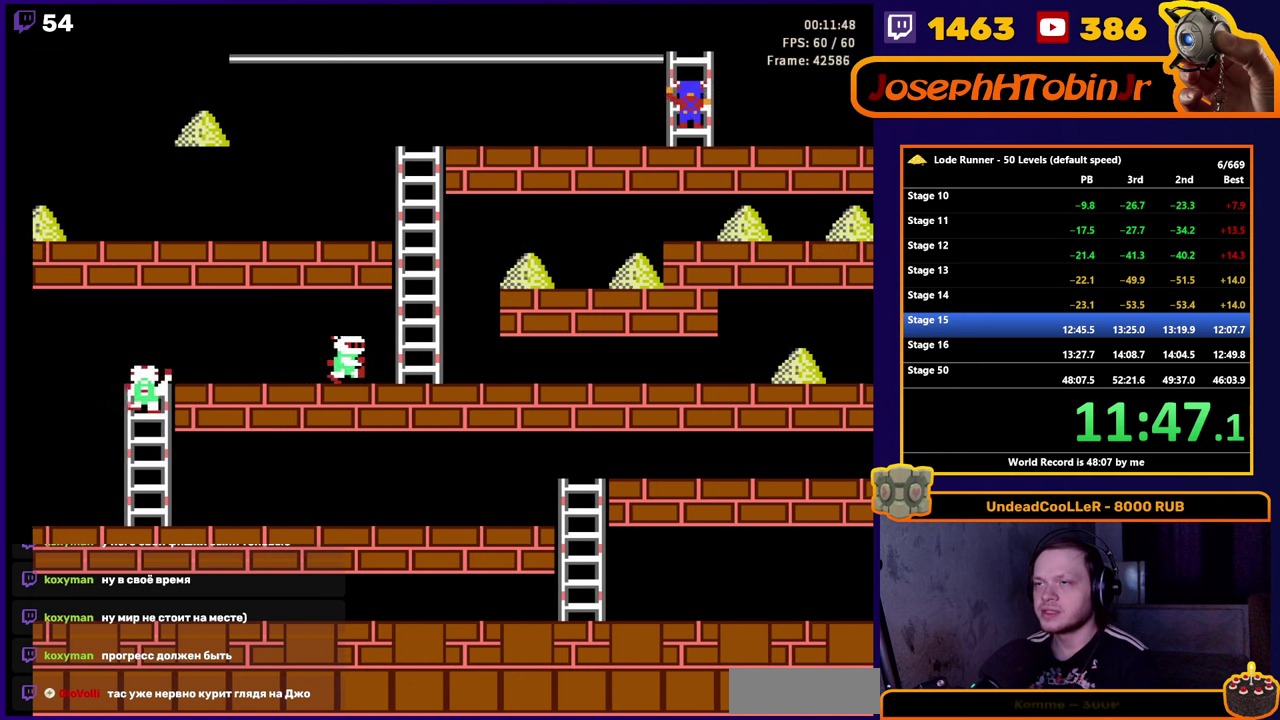
{"buttons": ["DPAD_LEFT"], "events": [[67, "DPAD_LEFT", "down"], [83, "DPAD_UP", "up"]]}
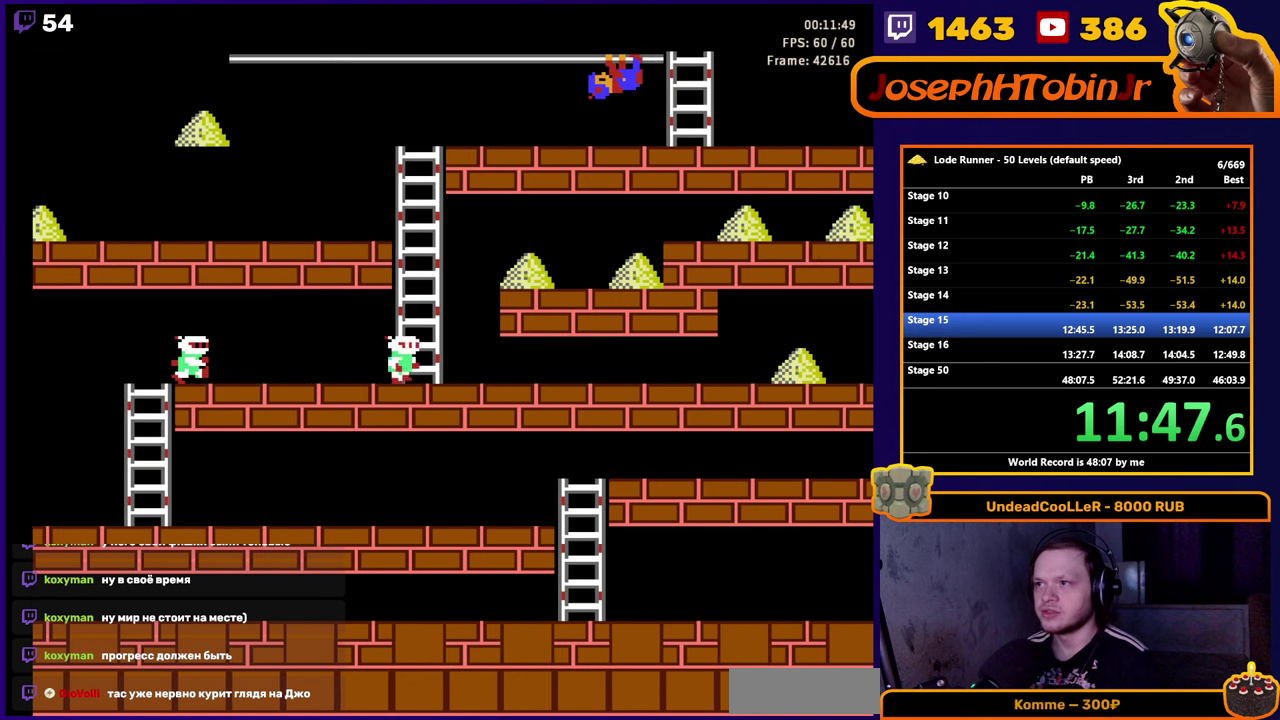
{"buttons": ["DPAD_LEFT"], "events": []}
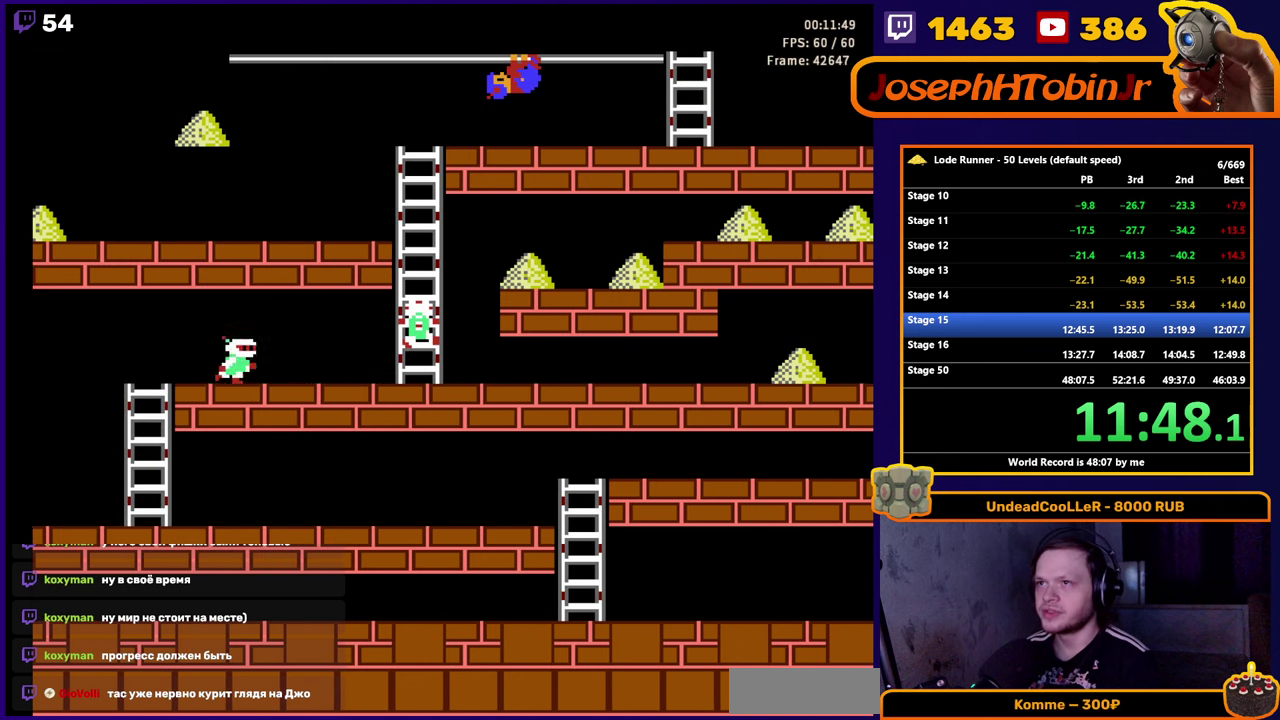
{"buttons": ["DPAD_LEFT"], "events": []}
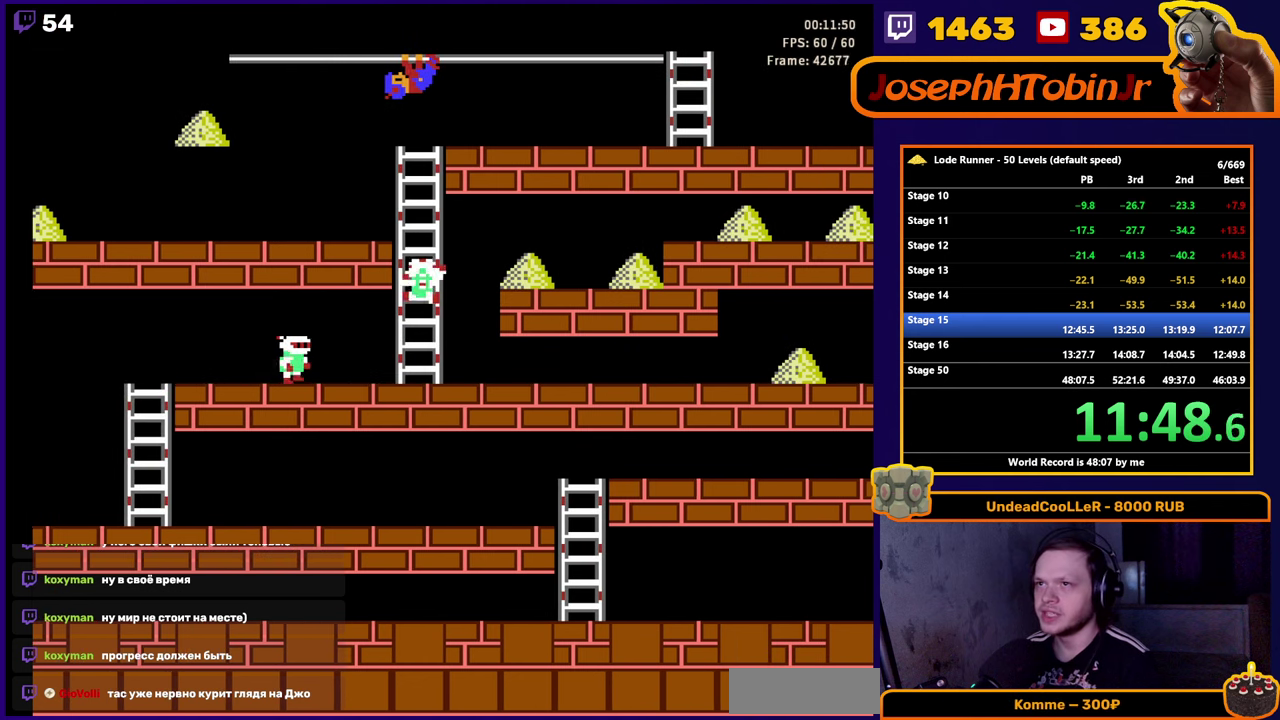
{"buttons": ["DPAD_LEFT"], "events": []}
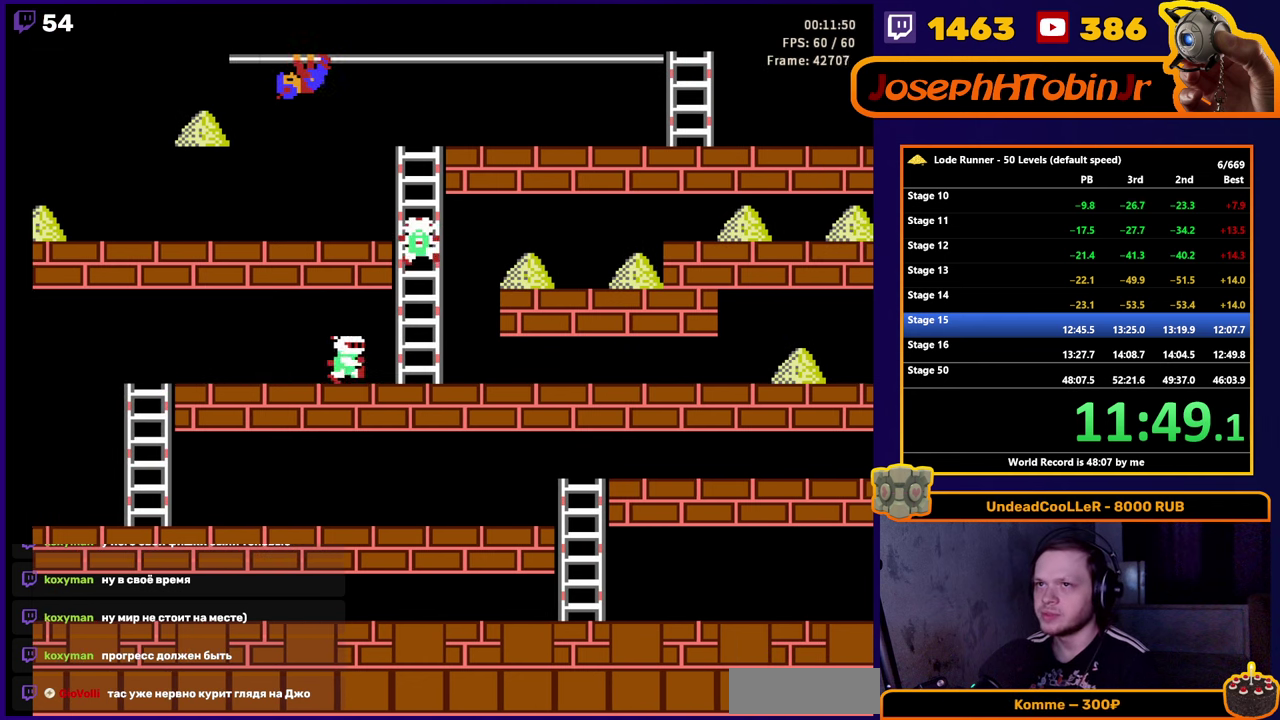
{"buttons": ["DPAD_LEFT"], "events": []}
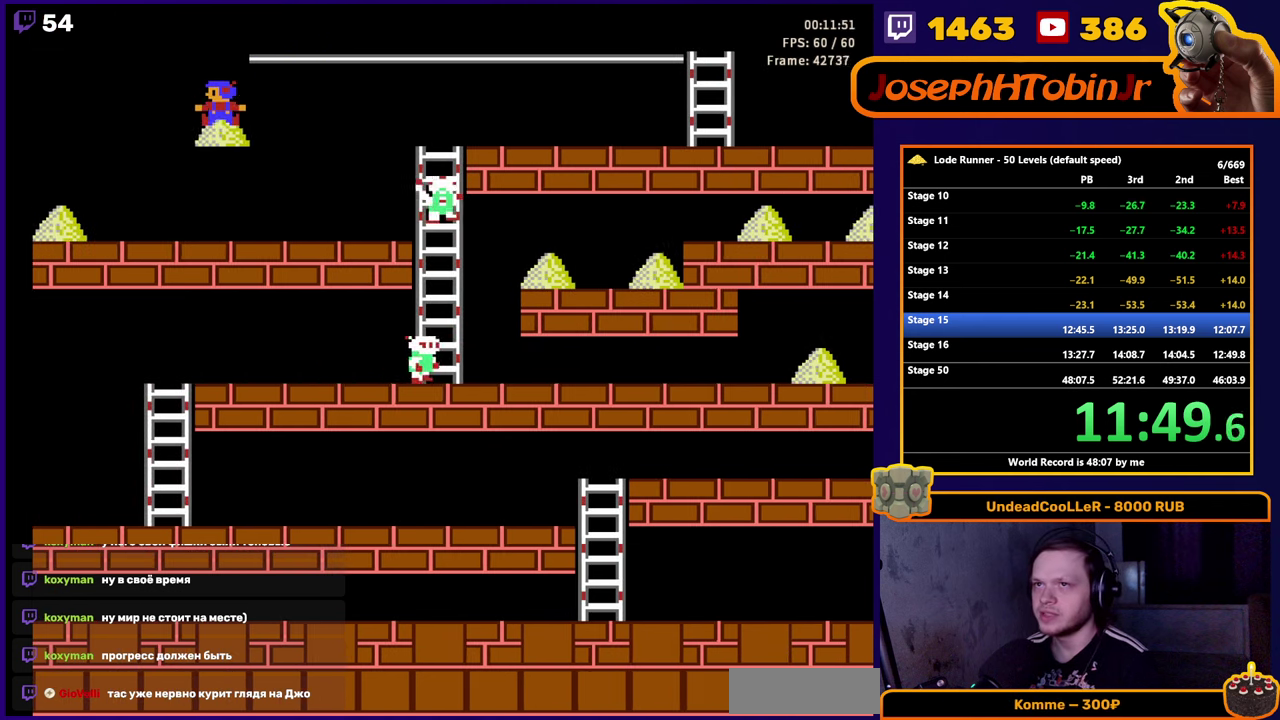
{"buttons": ["DPAD_RIGHT"], "events": [[50, "DPAD_LEFT", "up"], [217, "DPAD_RIGHT", "down"]]}